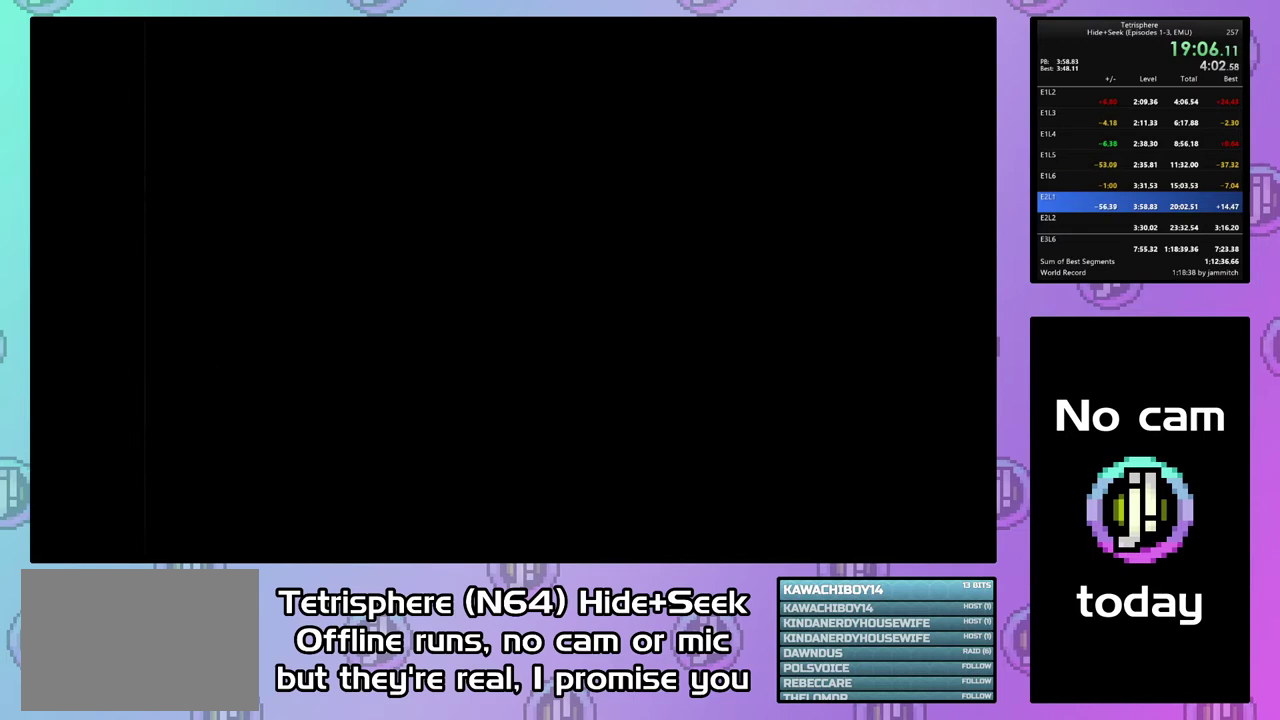
Gameplay with a controller (PlayStation layout); each line is a JSON object with the inputs held at the frame after it. "events" lists button and stick changes between this image and that frame as [ms after this image, input, new state], when the widget could be followed in between. Not read: CIRCLE L3 R3 left_stick.
{"buttons": [], "right_stick": "center", "events": [[167, "CROSS", "up"], [233, "CROSS", "down"], [467, "CROSS", "up"]]}
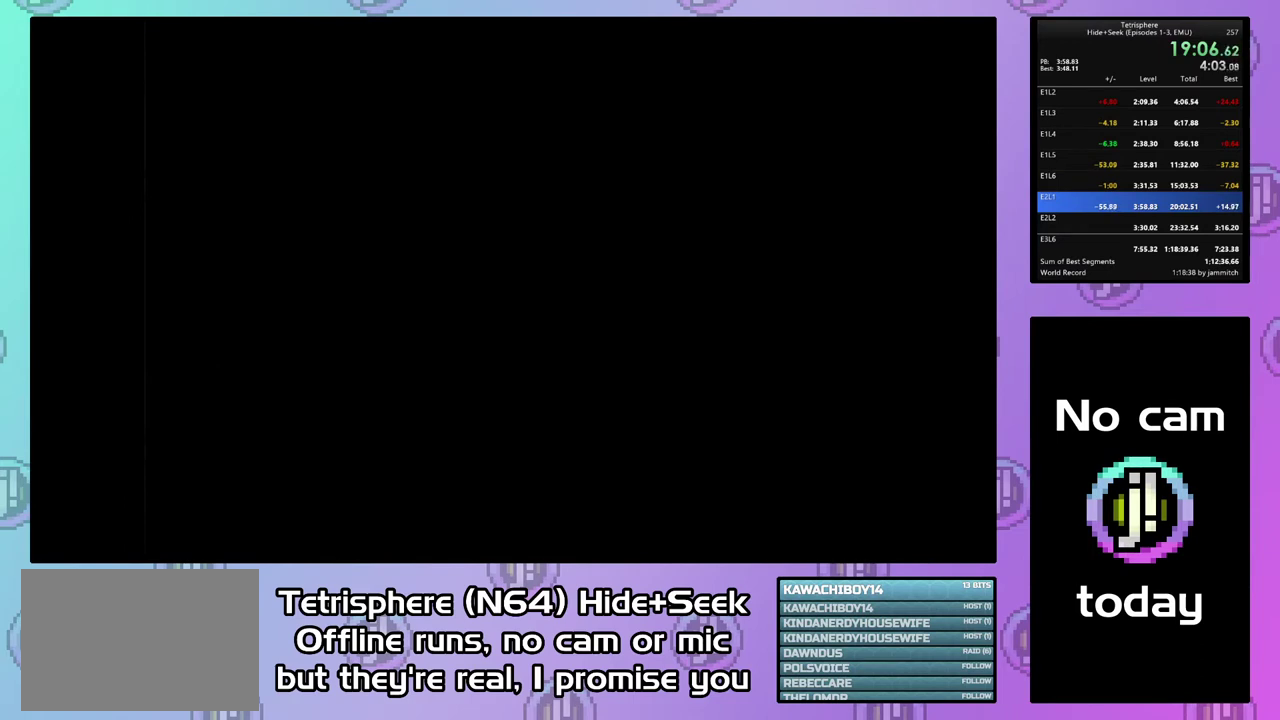
{"buttons": [], "right_stick": "center", "events": [[33, "CROSS", "down"], [100, "CROSS", "up"], [167, "CROSS", "down"], [233, "CROSS", "up"]]}
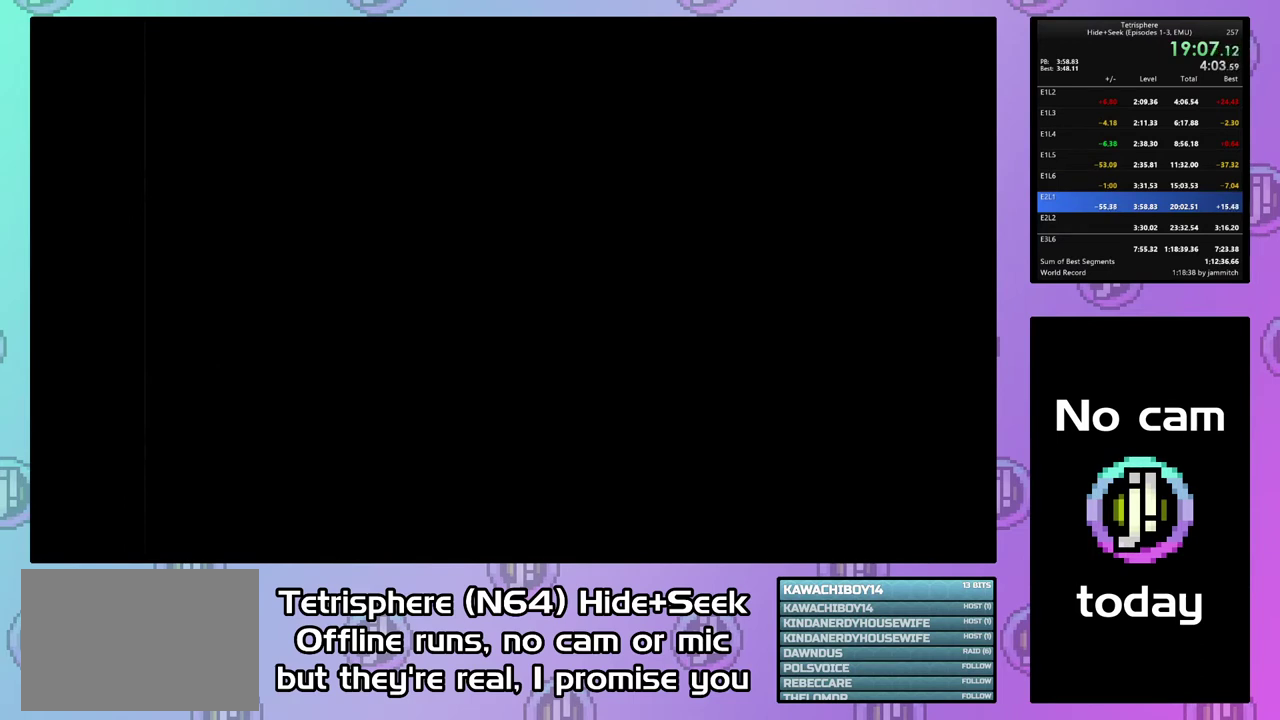
{"buttons": [], "right_stick": "center", "events": []}
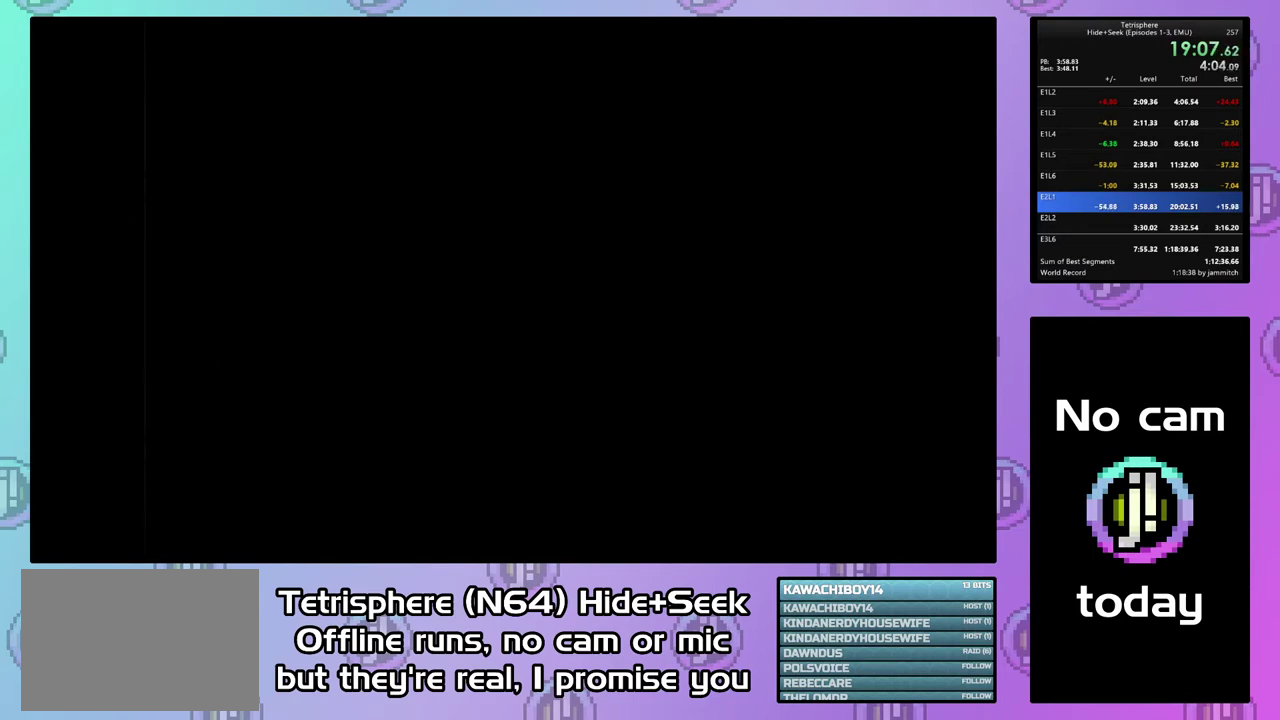
{"buttons": ["CROSS"], "right_stick": "center", "events": [[333, "CROSS", "down"], [400, "CROSS", "up"], [500, "CROSS", "down"]]}
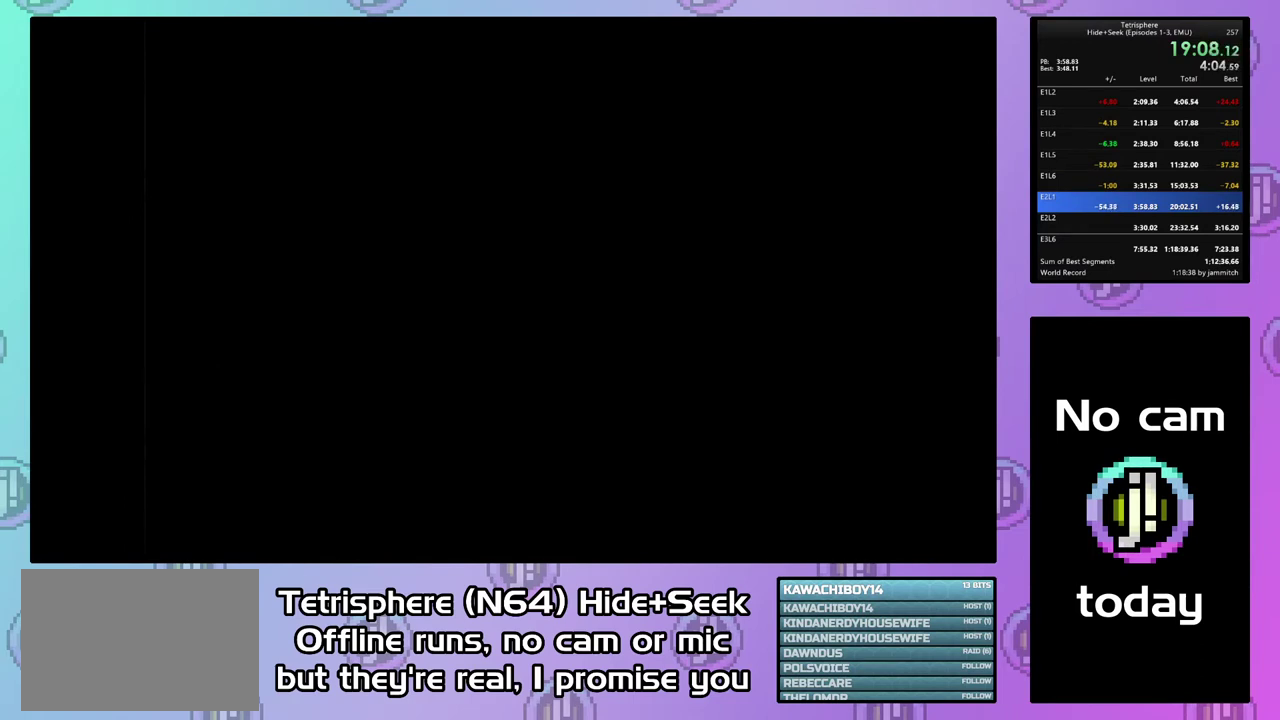
{"buttons": ["CROSS"], "right_stick": "center", "events": [[67, "CROSS", "up"], [133, "CROSS", "down"], [233, "CROSS", "up"], [300, "CROSS", "down"], [367, "CROSS", "up"], [433, "CROSS", "down"]]}
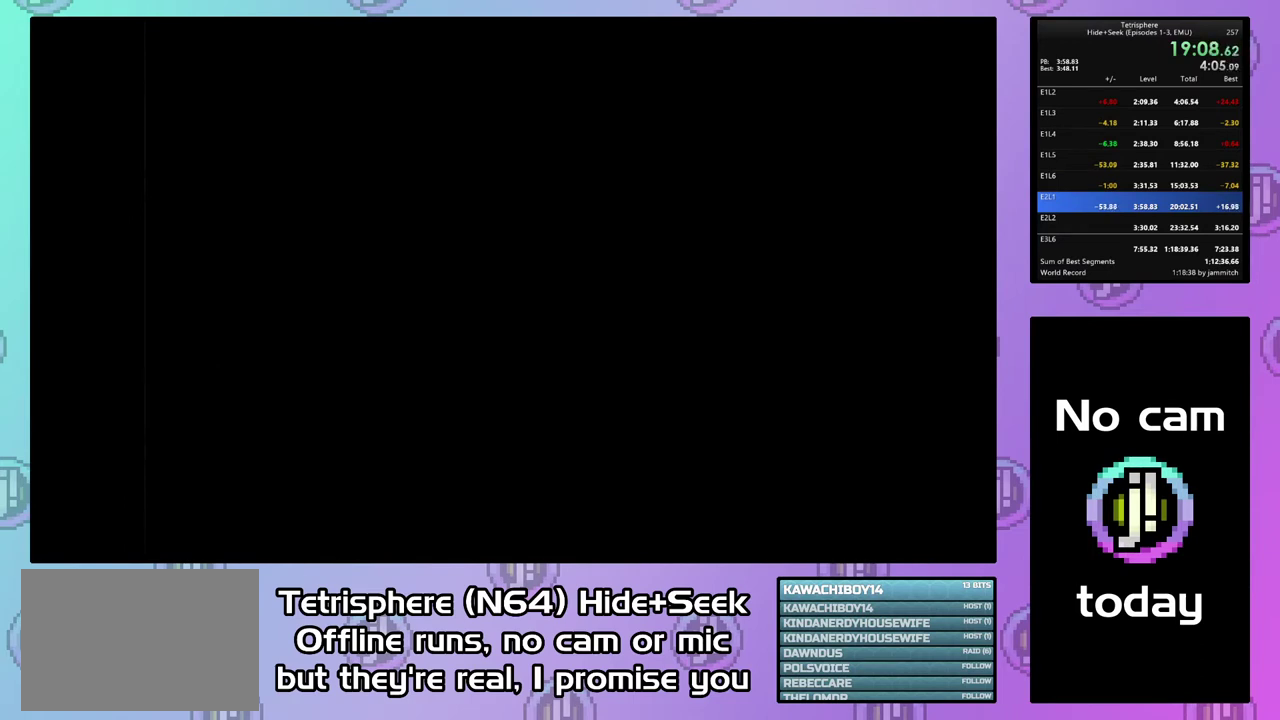
{"buttons": ["CROSS"], "right_stick": "center", "events": [[33, "CROSS", "up"], [100, "CROSS", "down"], [167, "CROSS", "up"], [267, "CROSS", "down"], [367, "CROSS", "up"], [433, "CROSS", "down"]]}
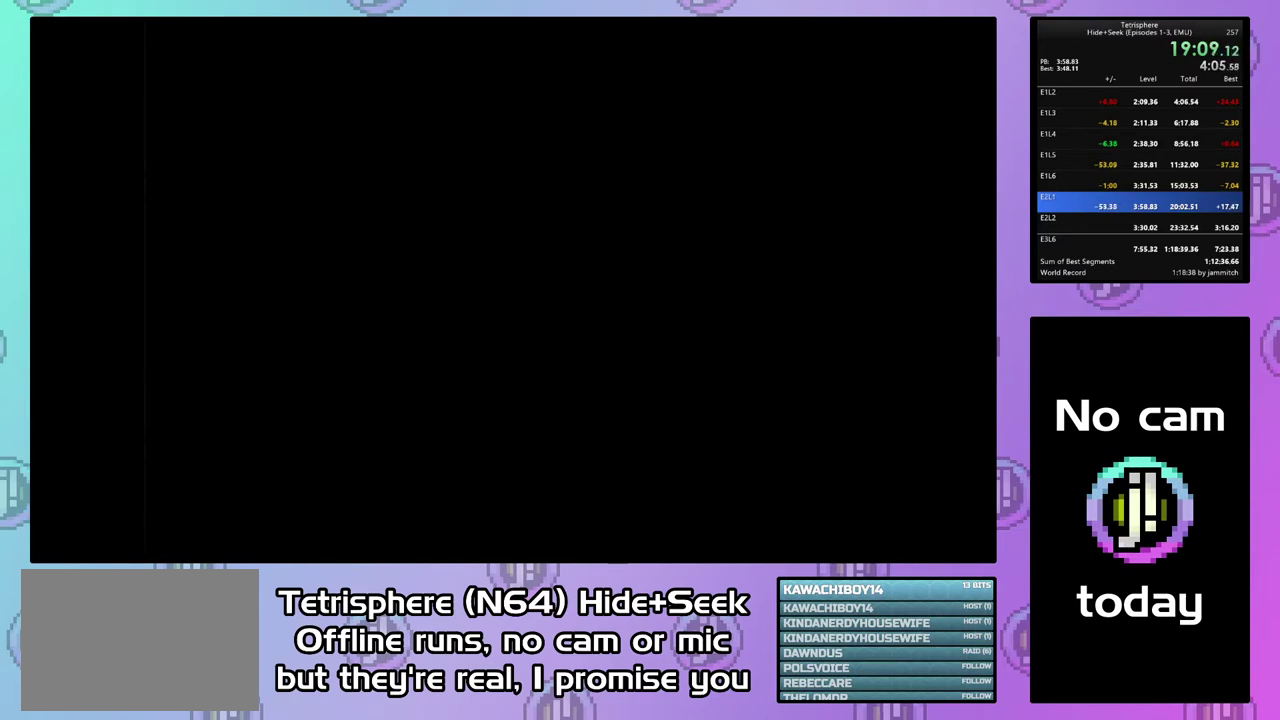
{"buttons": [], "right_stick": "center", "events": [[33, "CROSS", "up"], [100, "CROSS", "down"], [167, "CROSS", "up"], [267, "CROSS", "down"], [333, "CROSS", "up"], [433, "CROSS", "down"], [500, "CROSS", "up"]]}
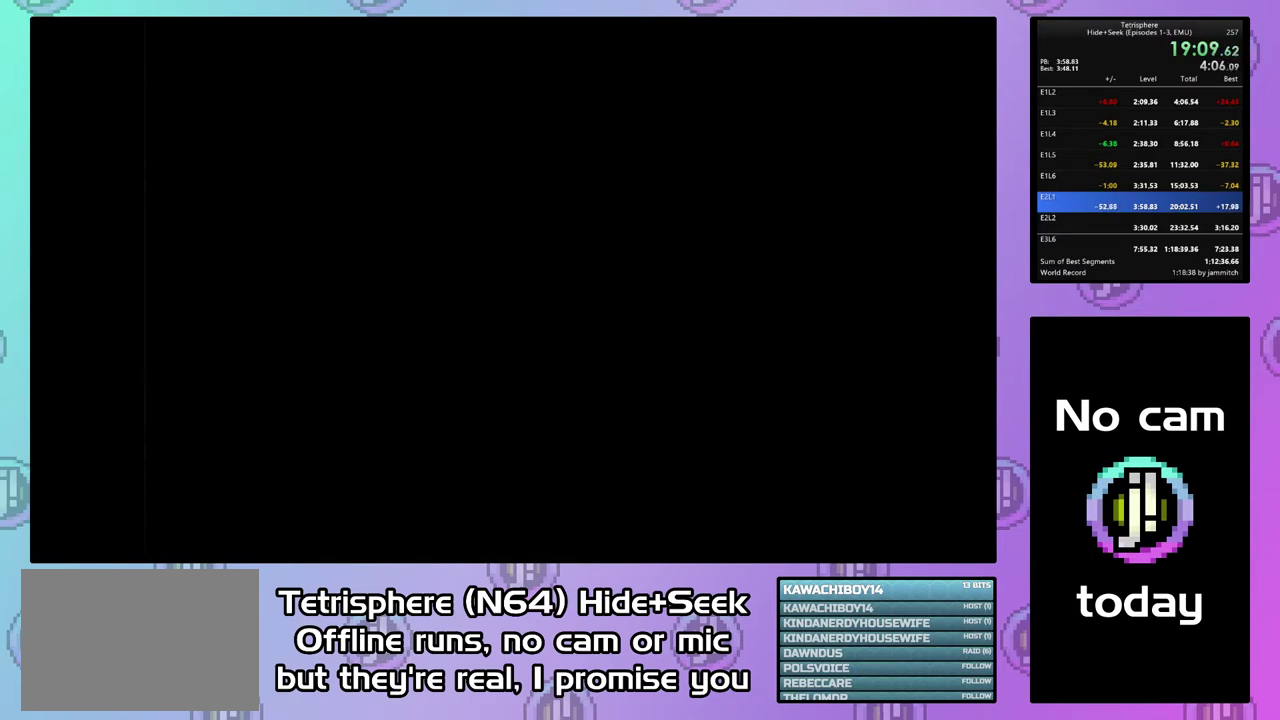
{"buttons": [], "right_stick": "center", "events": [[100, "CROSS", "down"], [167, "CROSS", "up"], [267, "CROSS", "down"], [500, "CROSS", "up"]]}
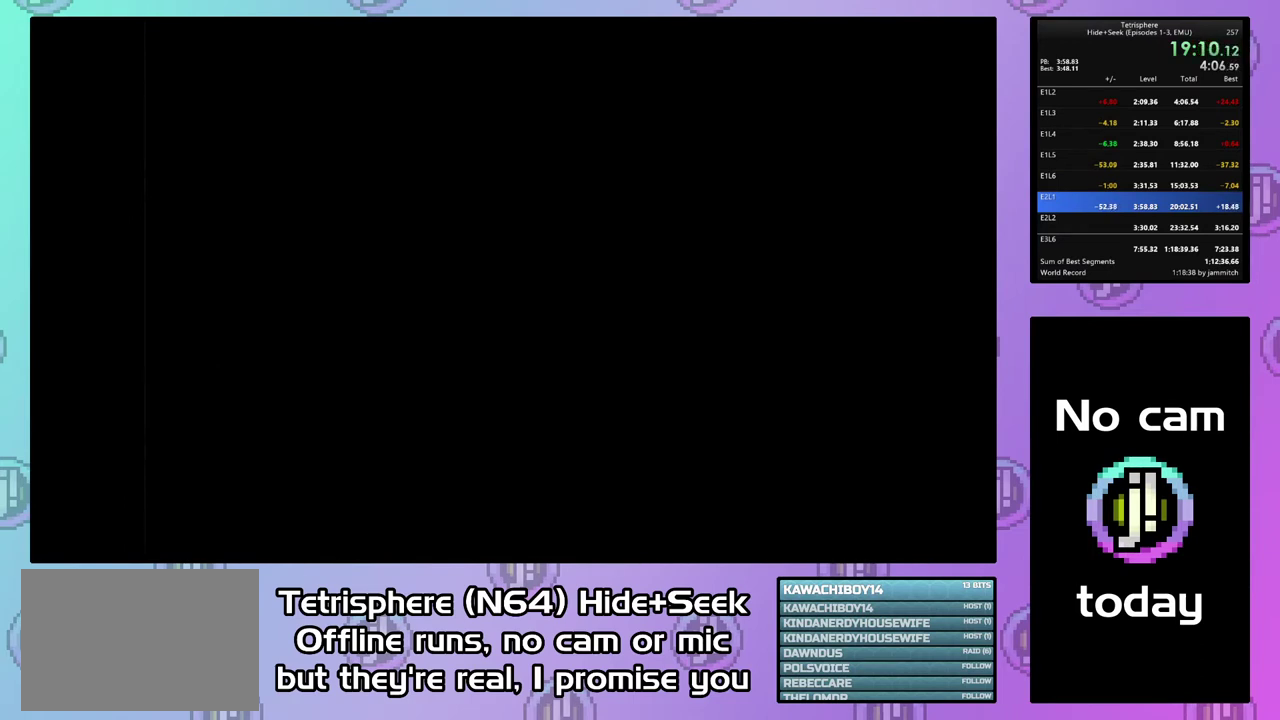
{"buttons": [], "right_stick": "center", "events": [[67, "CROSS", "down"], [167, "CROSS", "up"], [233, "CROSS", "down"], [333, "CROSS", "up"], [400, "CROSS", "down"], [500, "CROSS", "up"]]}
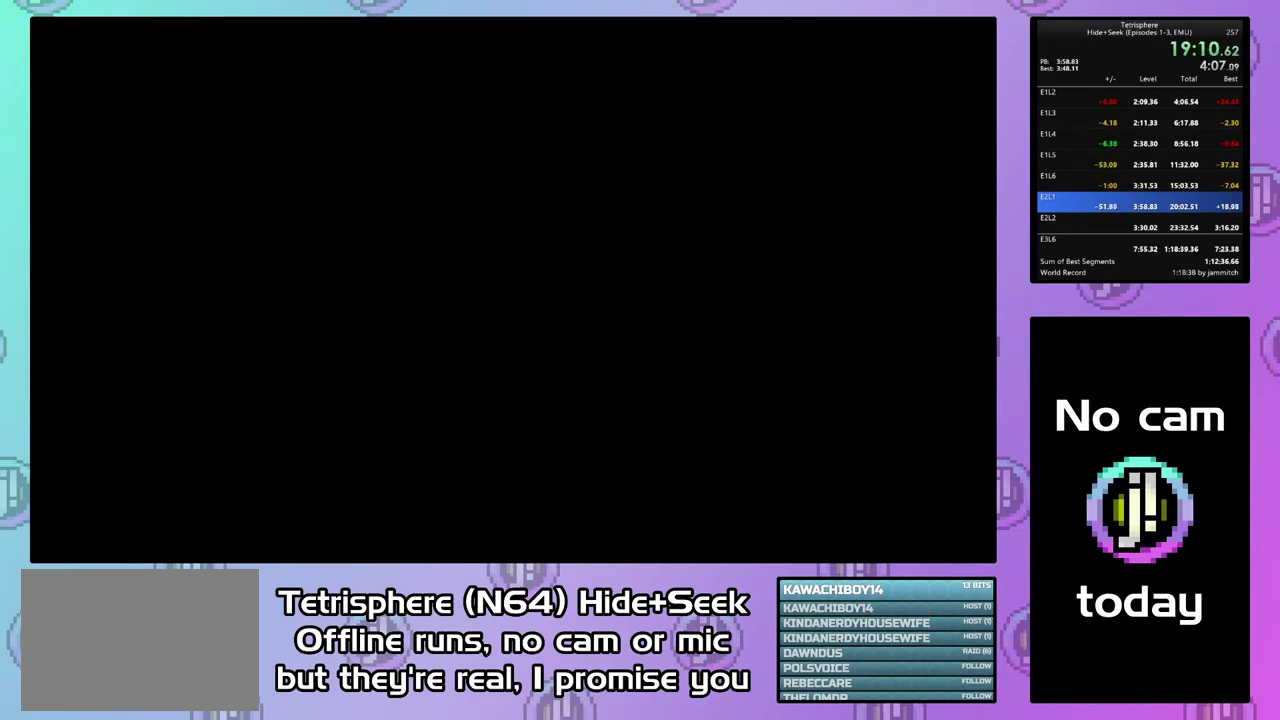
{"buttons": [], "right_stick": "center", "events": [[67, "CROSS", "down"], [167, "CROSS", "up"], [200, "CROSS", "down"], [333, "CROSS", "up"], [367, "CROSS", "down"], [500, "CROSS", "up"]]}
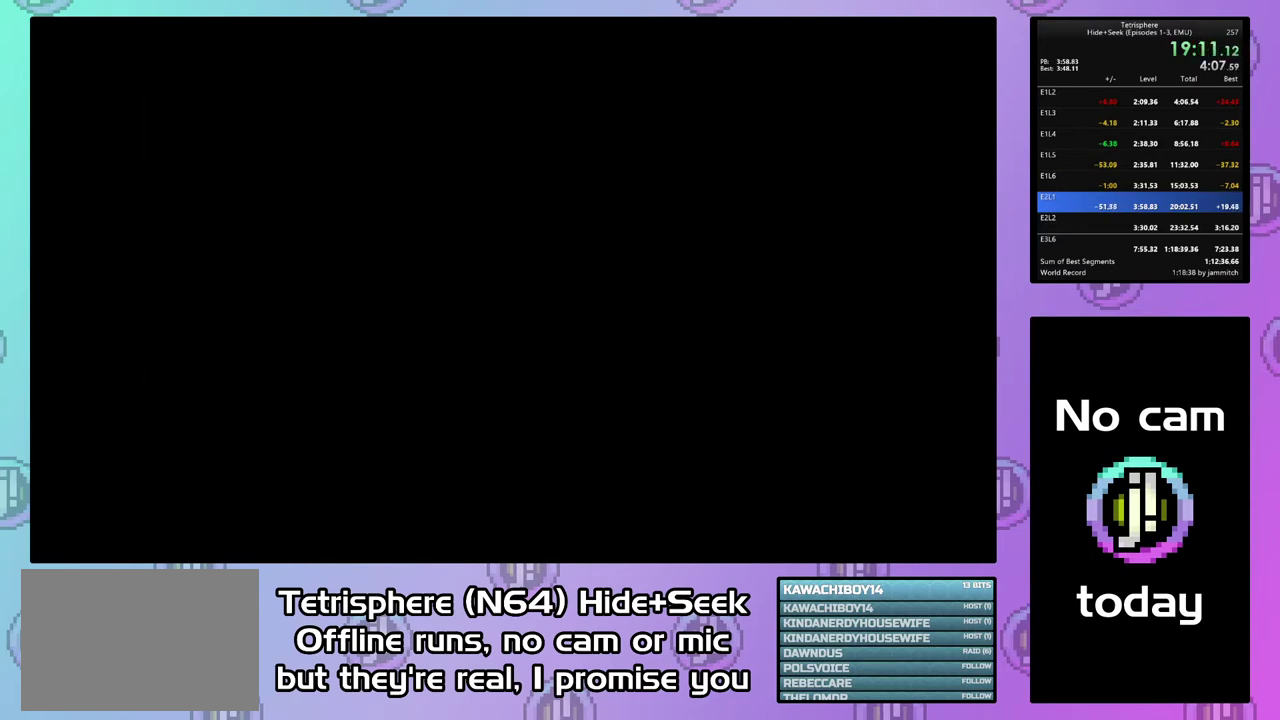
{"buttons": [], "right_stick": "center", "events": [[33, "CROSS", "down"], [167, "CROSS", "up"], [200, "CROSS", "down"], [300, "CROSS", "up"], [367, "CROSS", "down"], [500, "CROSS", "up"]]}
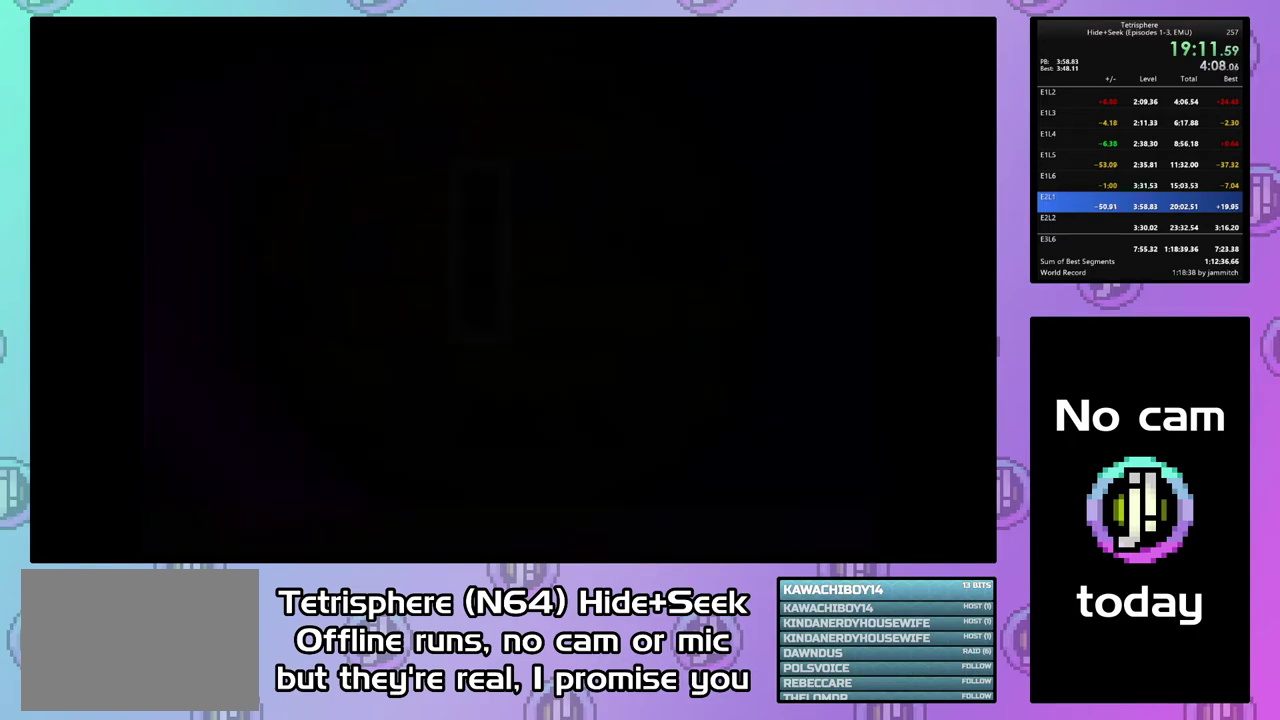
{"buttons": [], "right_stick": "center", "events": [[33, "CROSS", "down"], [133, "CROSS", "up"], [200, "CROSS", "down"], [267, "CROSS", "up"]]}
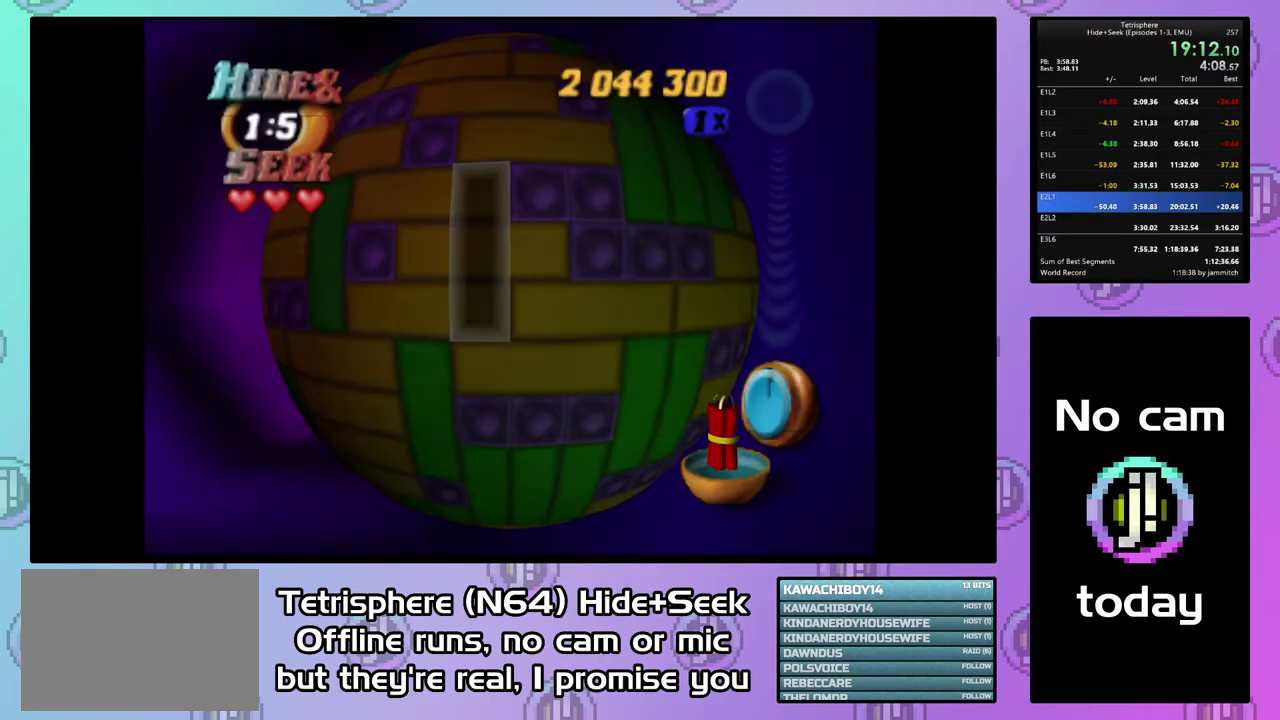
{"buttons": [], "right_stick": "center", "events": [[100, "DPAD_LEFT", "down"], [367, "DPAD_LEFT", "up"]]}
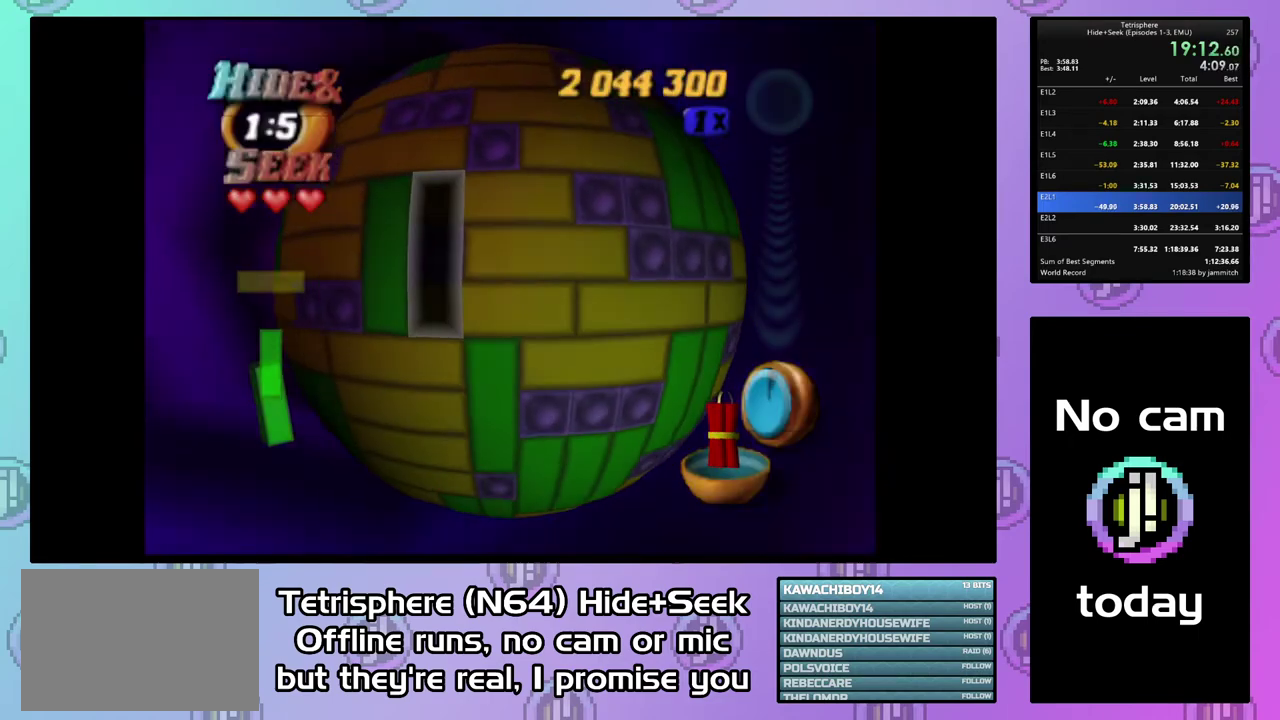
{"buttons": ["DPAD_RIGHT"], "right_stick": "center", "events": [[67, "DPAD_UP", "down"], [100, "DPAD_RIGHT", "down"], [400, "DPAD_UP", "up"]]}
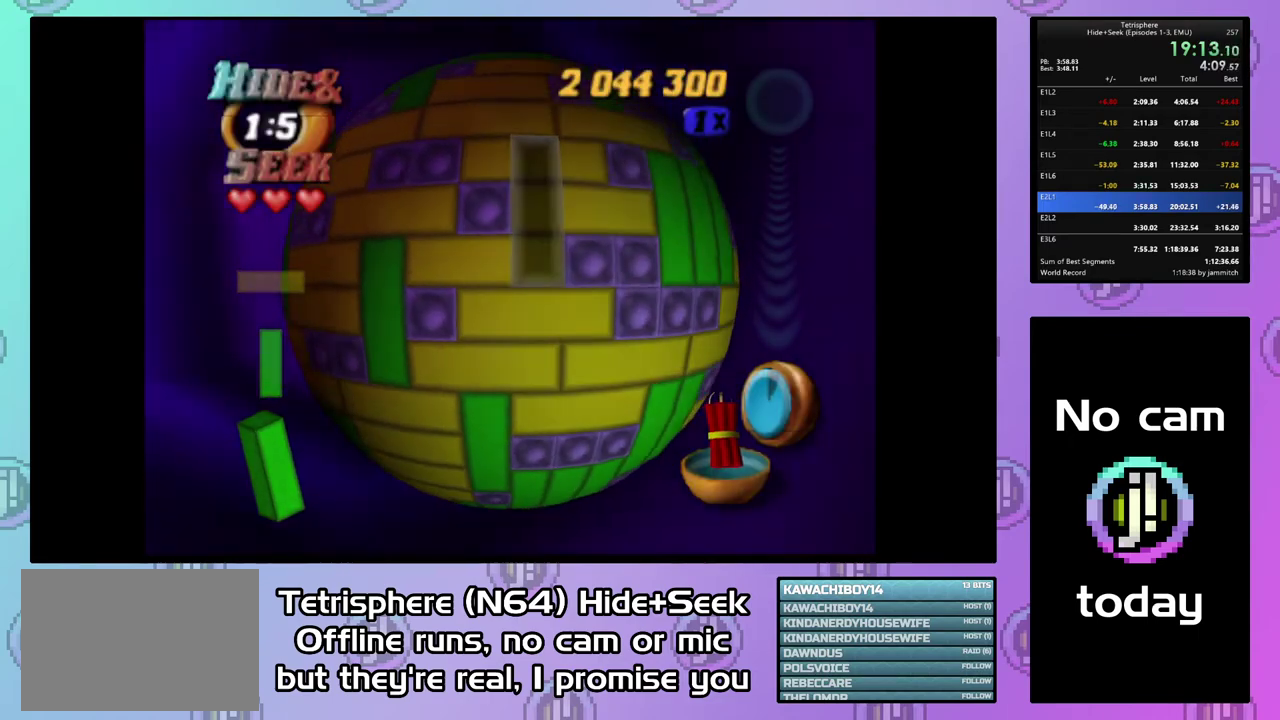
{"buttons": [], "right_stick": "center", "events": [[267, "DPAD_RIGHT", "up"]]}
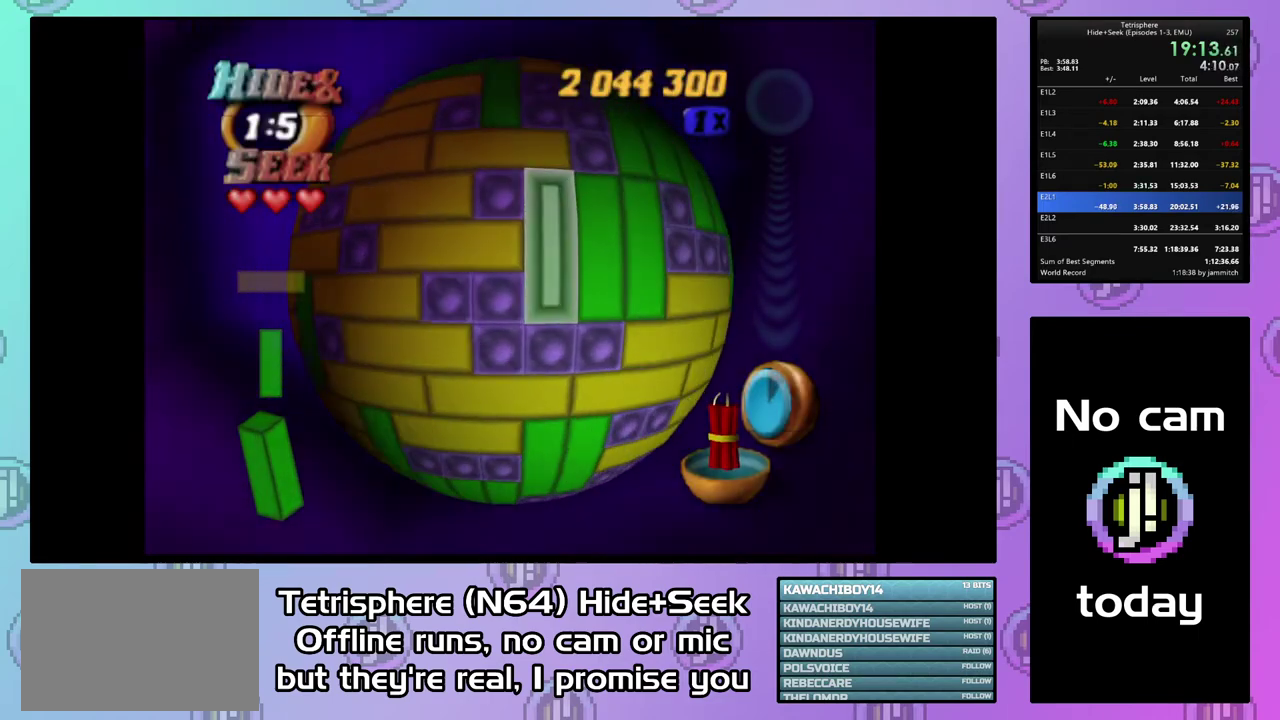
{"buttons": [], "right_stick": "center", "events": []}
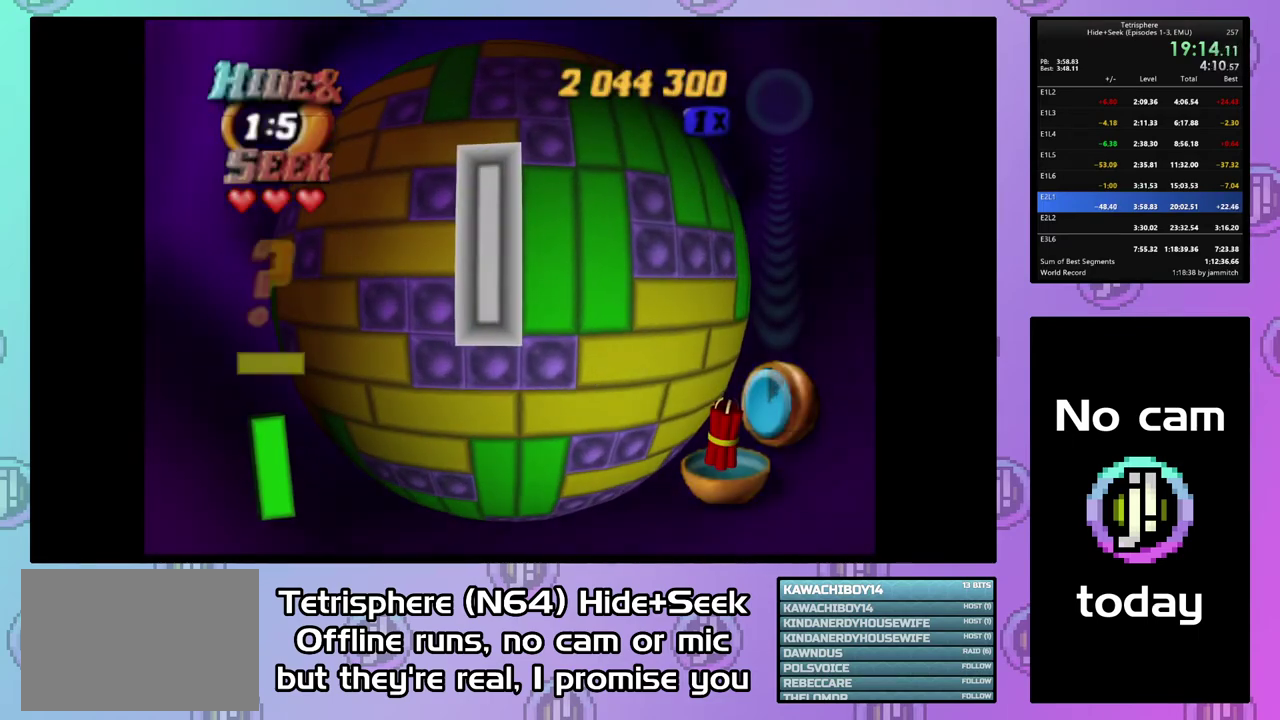
{"buttons": [], "right_stick": "center", "events": [[67, "DPAD_RIGHT", "down"], [167, "DPAD_RIGHT", "up"], [233, "DPAD_RIGHT", "down"], [300, "DPAD_RIGHT", "up"], [400, "DPAD_UP", "down"], [467, "DPAD_UP", "up"]]}
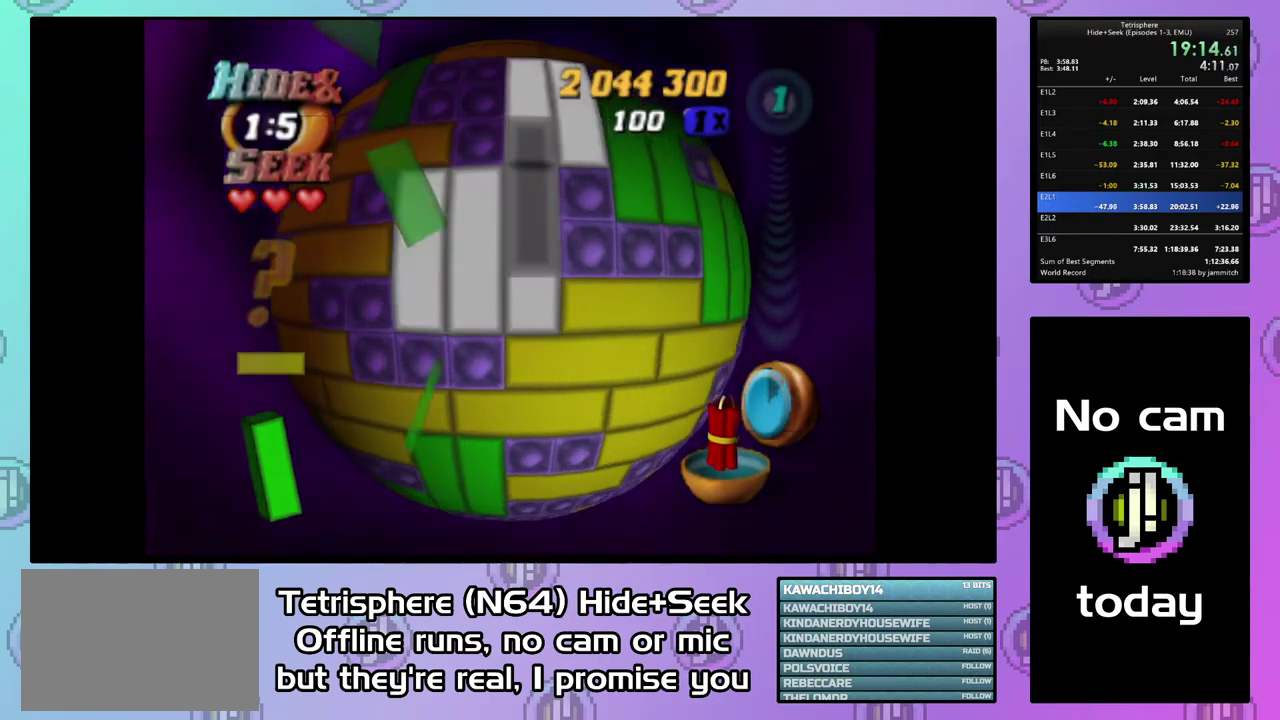
{"buttons": ["DPAD_DOWN"], "right_stick": "center", "events": [[100, "DPAD_LEFT", "down"], [233, "DPAD_LEFT", "up"], [300, "DPAD_LEFT", "down"], [400, "DPAD_LEFT", "up"], [500, "DPAD_DOWN", "down"]]}
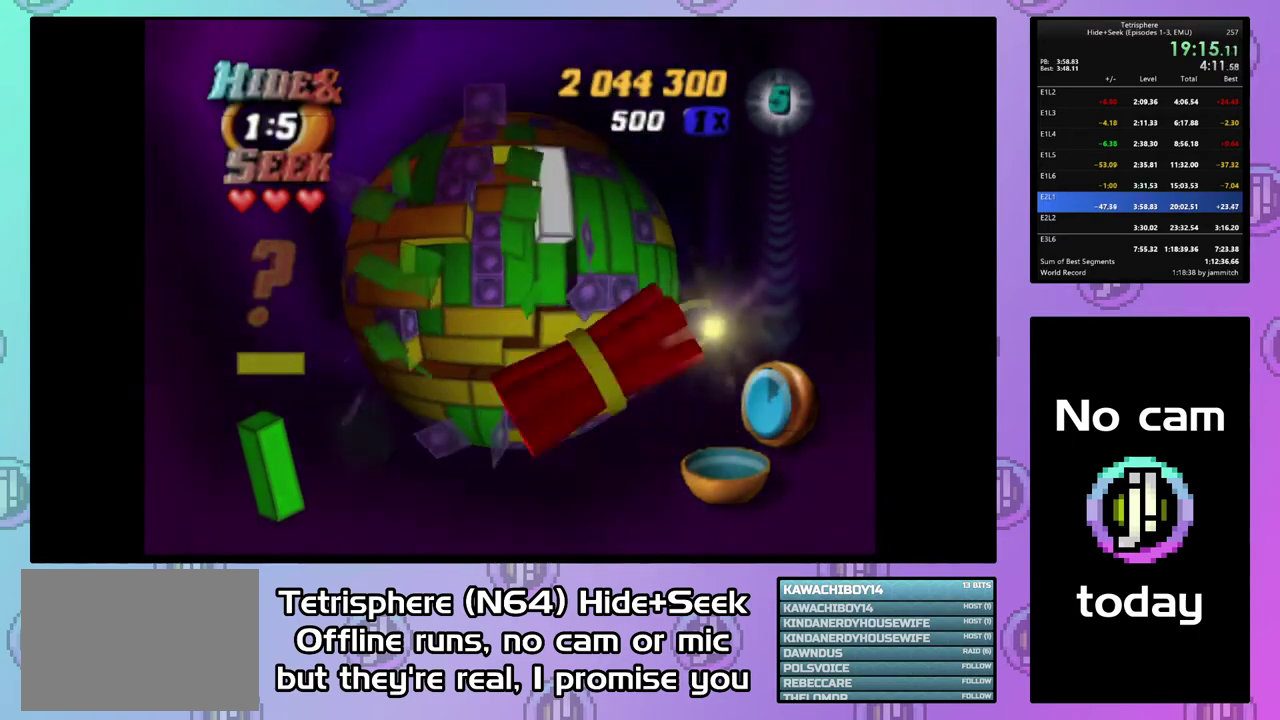
{"buttons": [], "right_stick": "center", "events": [[67, "DPAD_DOWN", "up"]]}
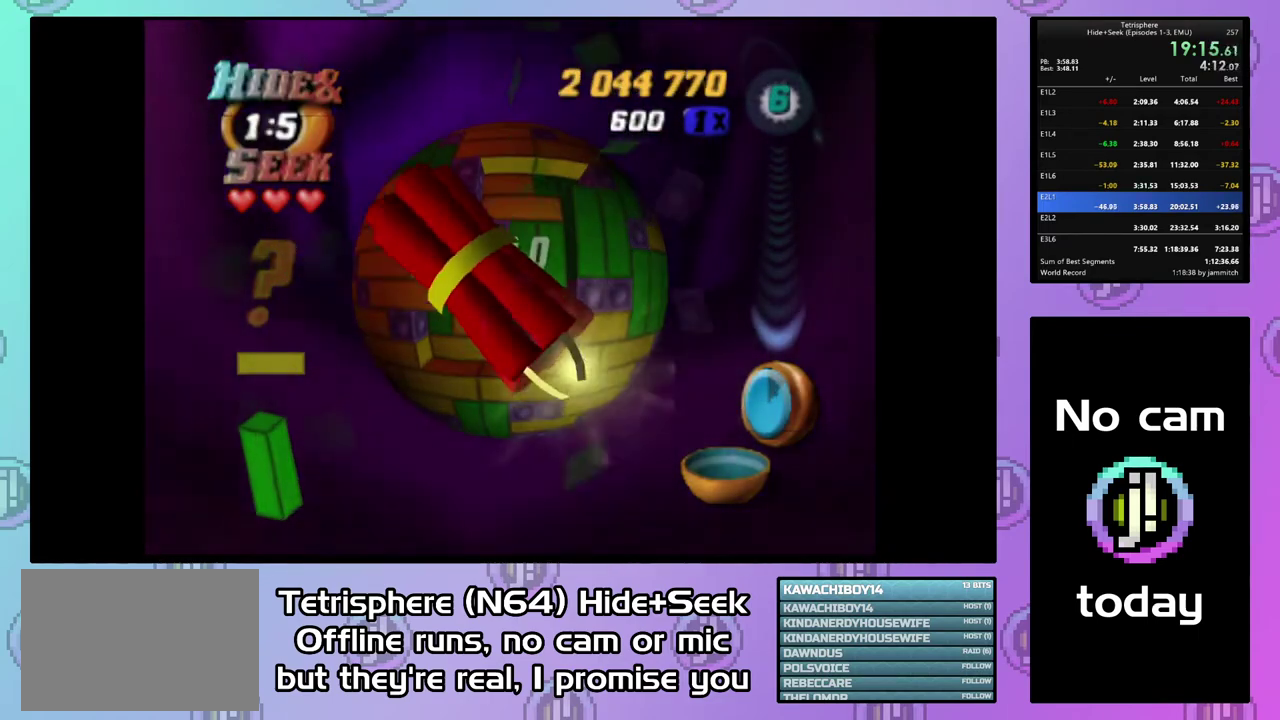
{"buttons": [], "right_stick": "center", "events": []}
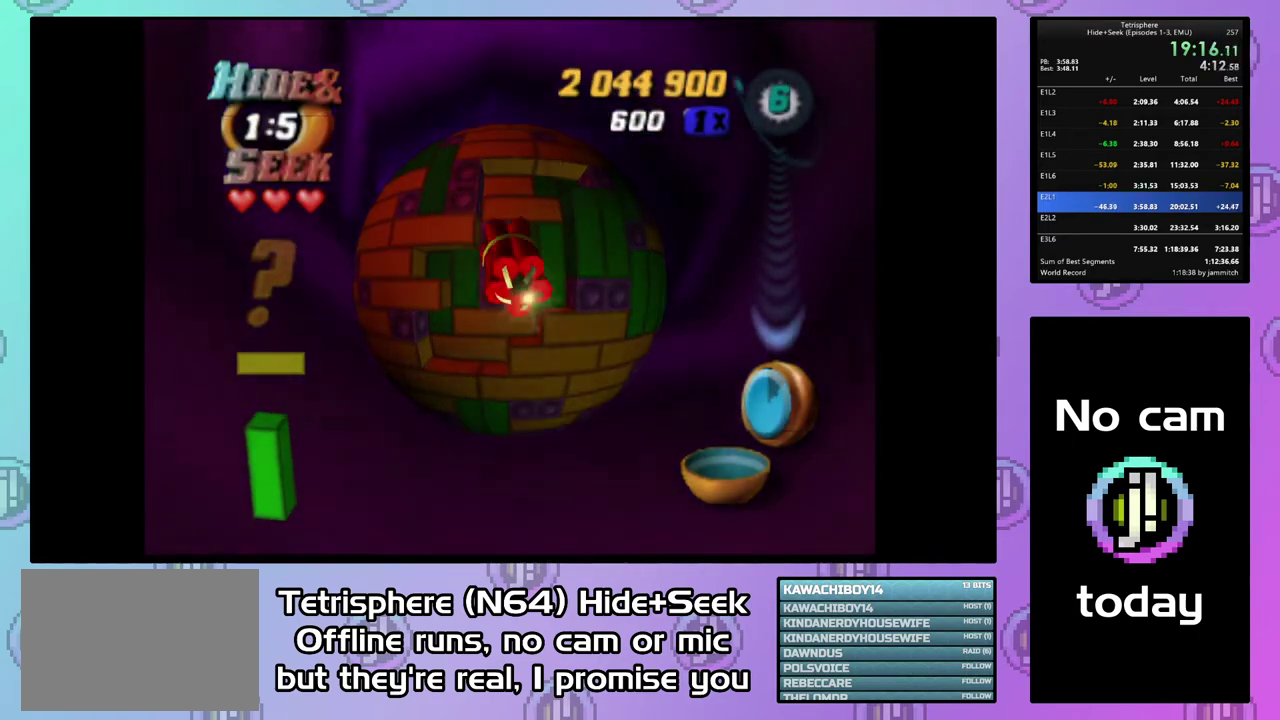
{"buttons": [], "right_stick": "center", "events": []}
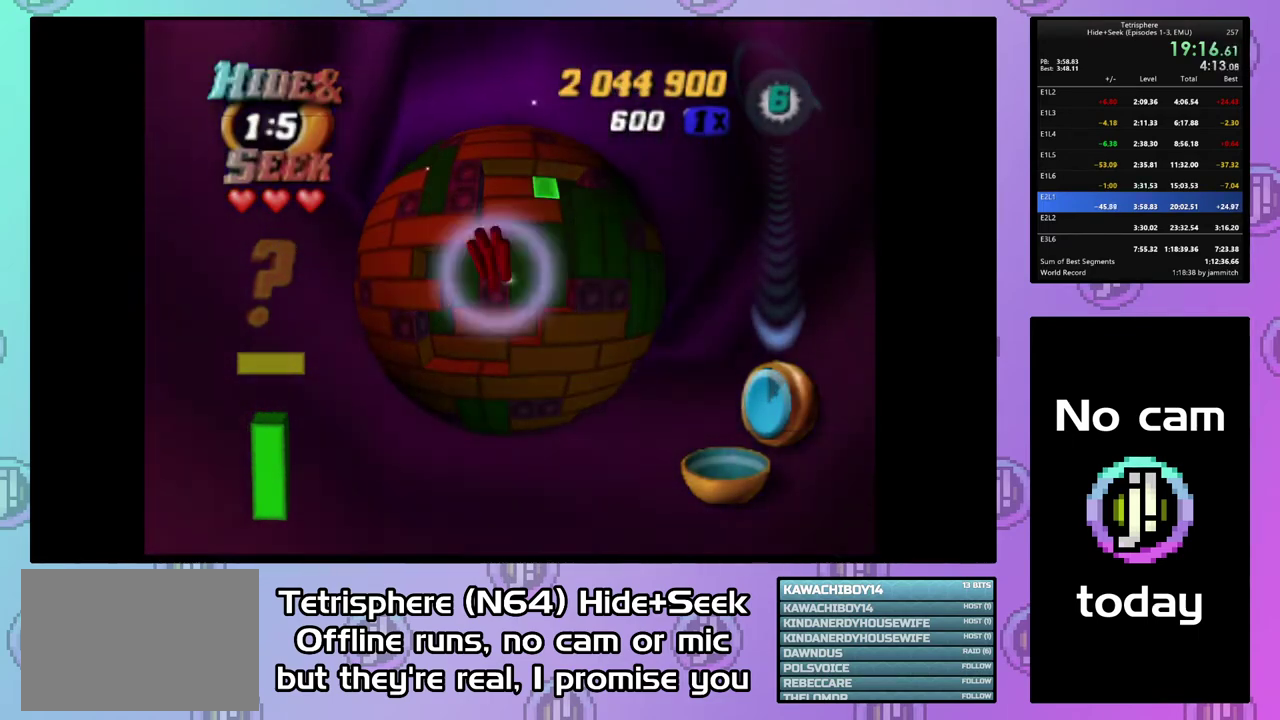
{"buttons": [], "right_stick": "center", "events": [[400, "DPAD_RIGHT", "down"], [467, "DPAD_RIGHT", "up"]]}
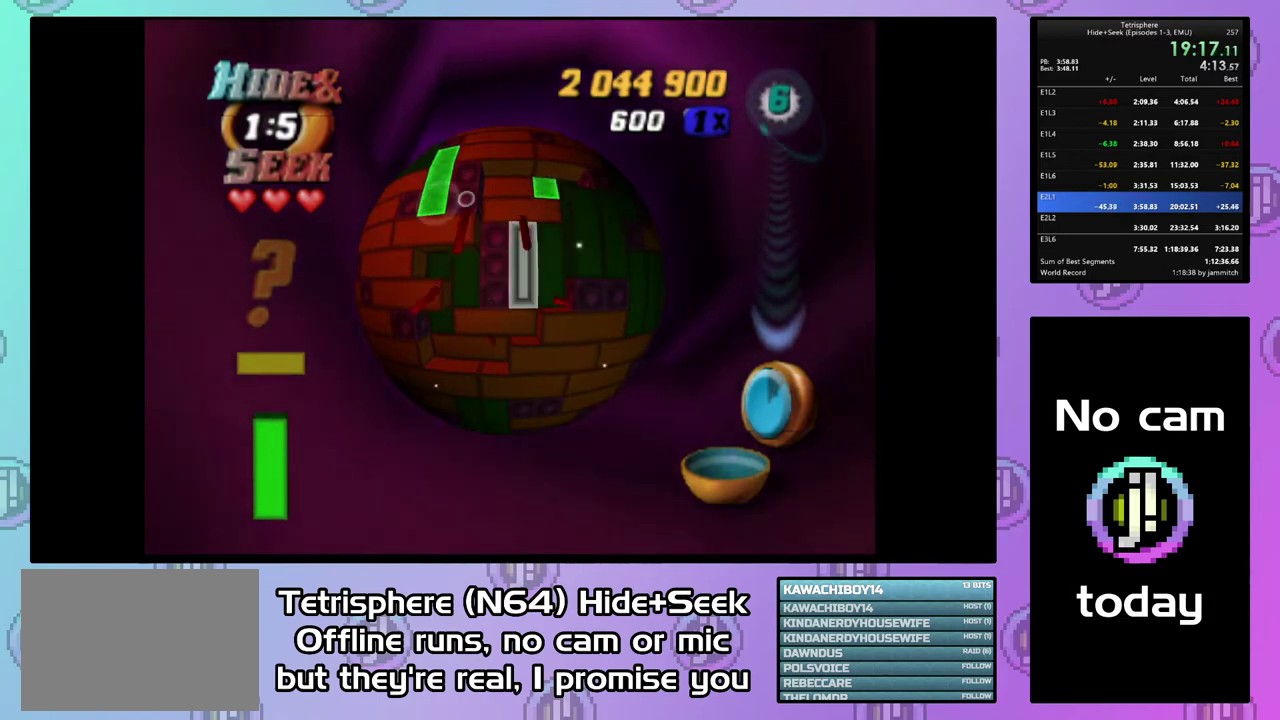
{"buttons": [], "right_stick": "center", "events": [[233, "DPAD_LEFT", "down"], [333, "DPAD_LEFT", "up"], [400, "DPAD_LEFT", "down"], [500, "DPAD_LEFT", "up"]]}
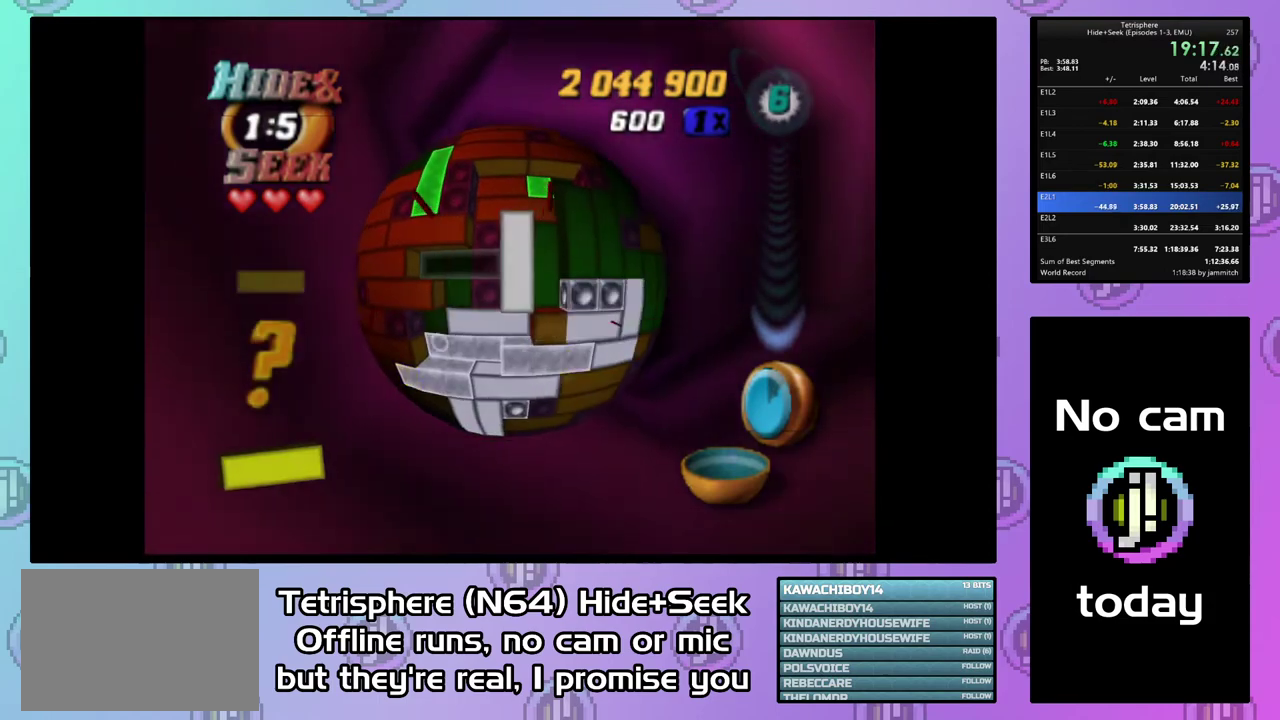
{"buttons": [], "right_stick": "center", "events": []}
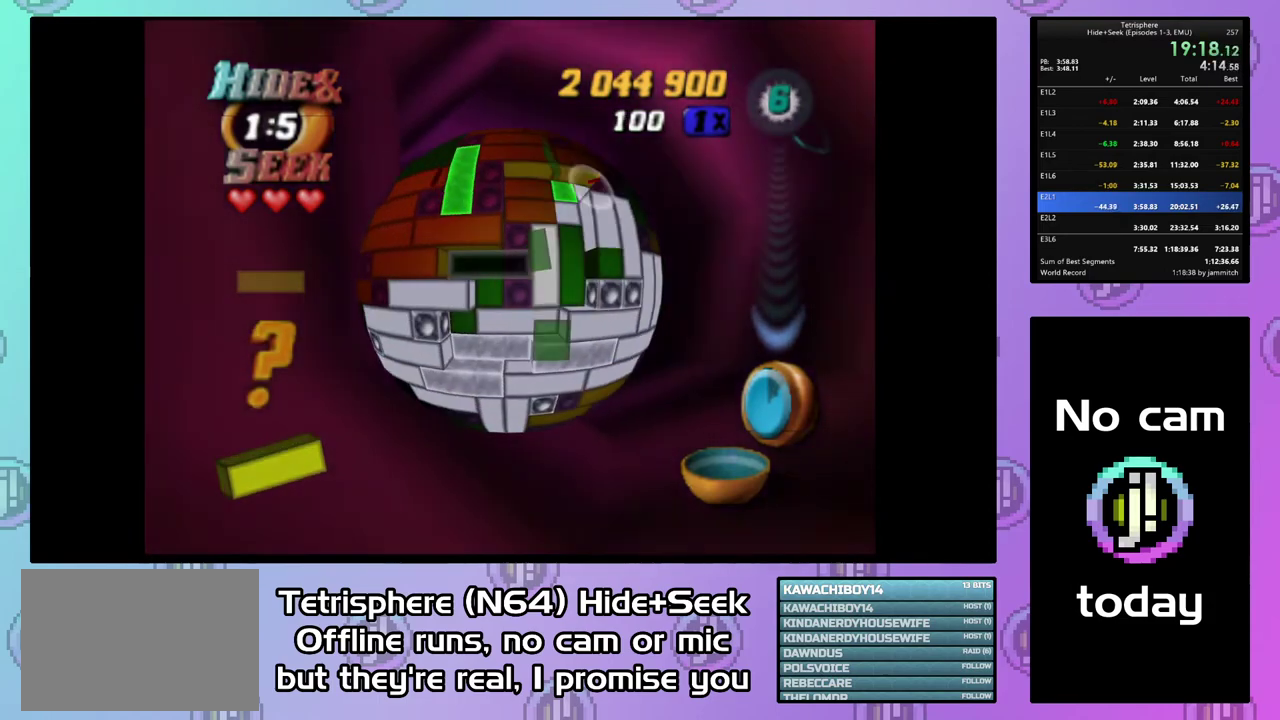
{"buttons": ["DPAD_RIGHT"], "right_stick": "center", "events": [[267, "DPAD_RIGHT", "down"], [367, "DPAD_RIGHT", "up"], [500, "DPAD_RIGHT", "down"]]}
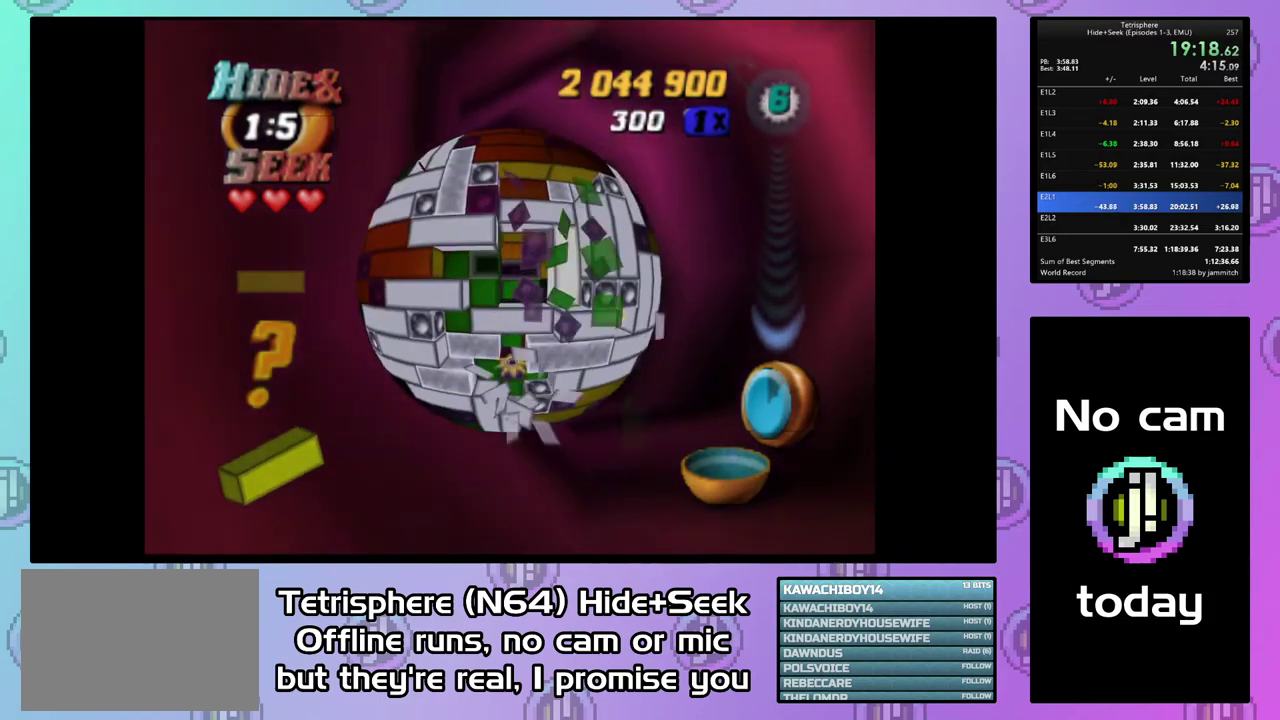
{"buttons": [], "right_stick": "center", "events": [[67, "DPAD_RIGHT", "up"], [267, "DPAD_LEFT", "down"], [333, "DPAD_LEFT", "up"], [433, "DPAD_LEFT", "down"], [500, "DPAD_LEFT", "up"]]}
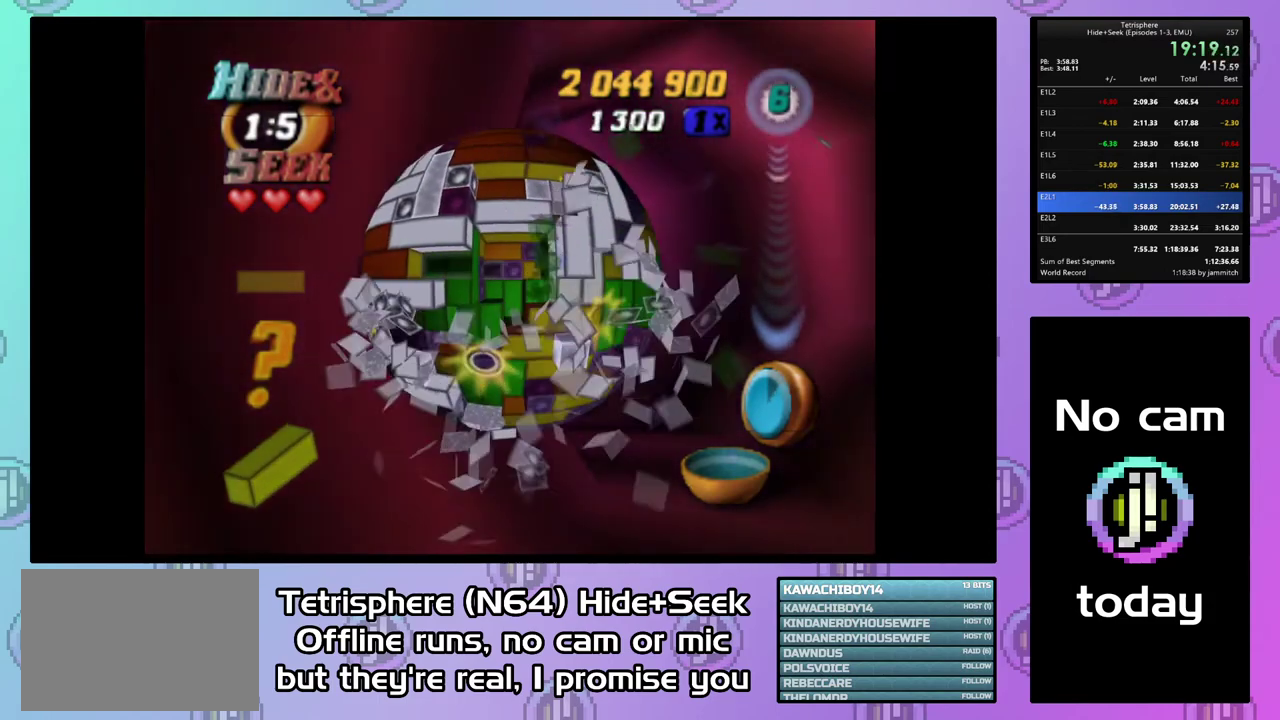
{"buttons": ["DPAD_RIGHT"], "right_stick": "center", "events": [[267, "DPAD_RIGHT", "down"], [367, "DPAD_RIGHT", "up"], [433, "DPAD_RIGHT", "down"]]}
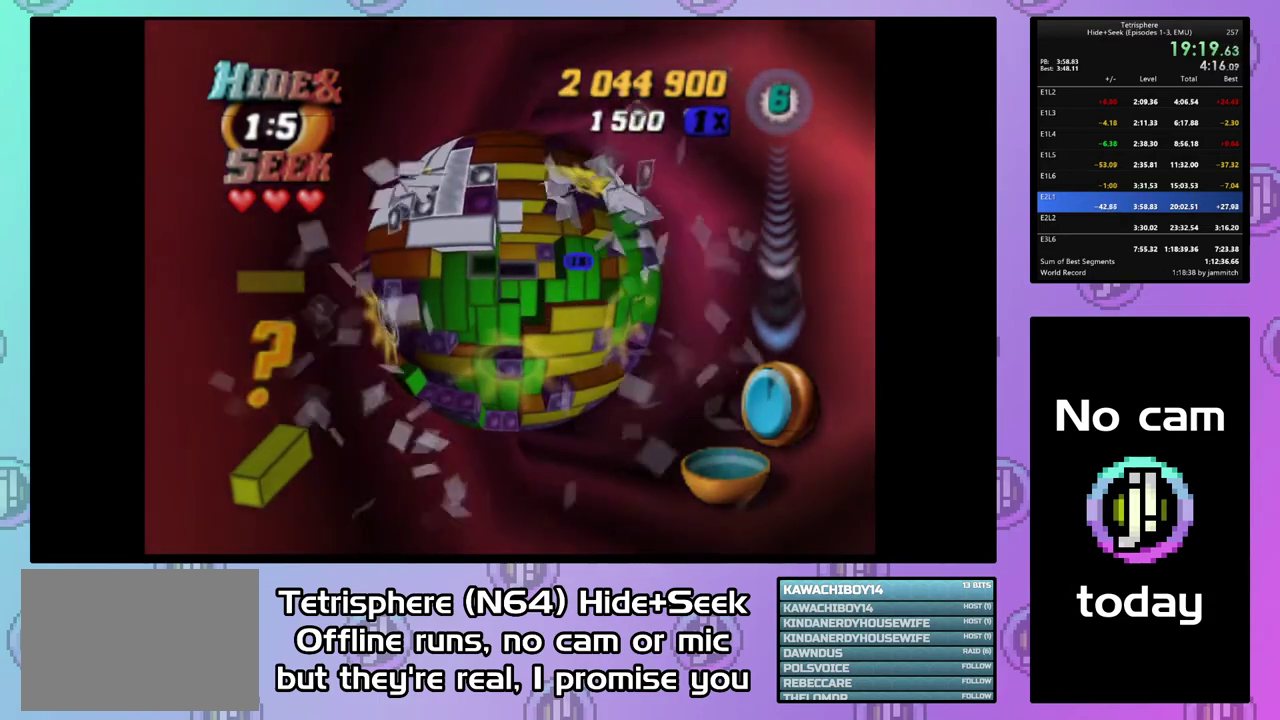
{"buttons": ["DPAD_UP"], "right_stick": "center", "events": [[33, "DPAD_RIGHT", "up"], [133, "DPAD_UP", "down"], [200, "DPAD_UP", "up"], [267, "DPAD_UP", "down"], [367, "DPAD_UP", "up"], [433, "DPAD_UP", "down"]]}
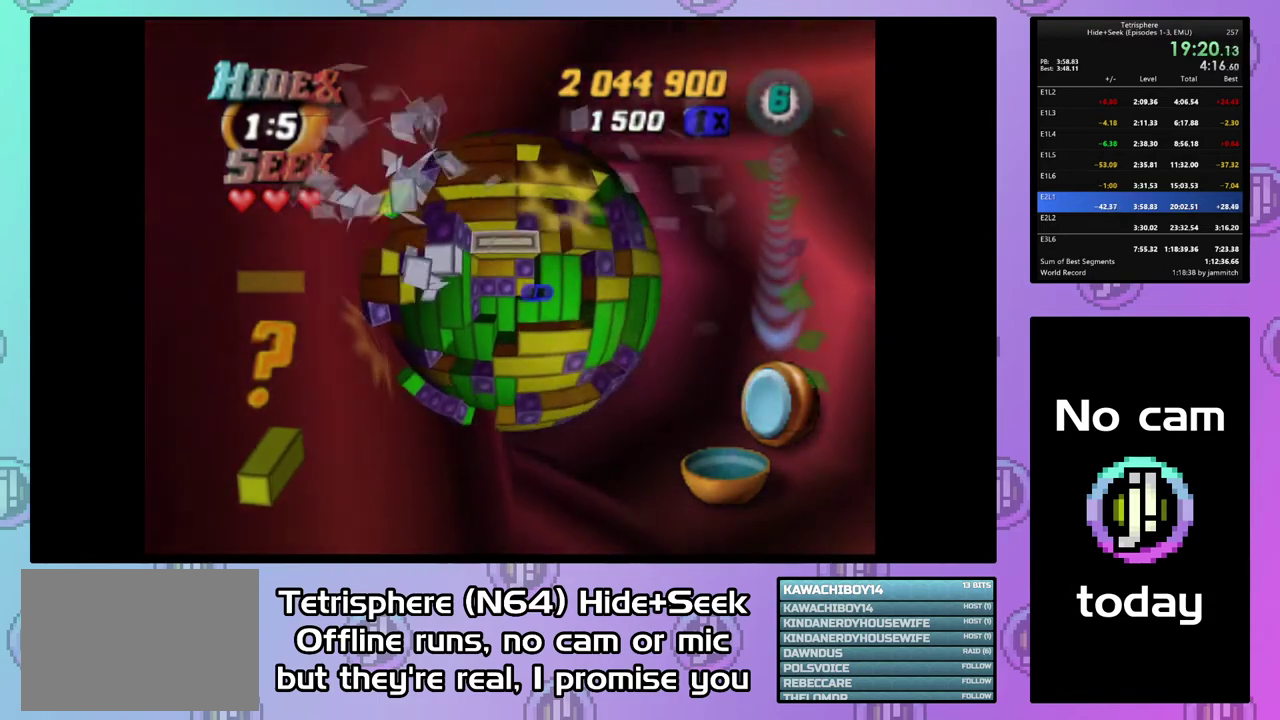
{"buttons": [], "right_stick": "center", "events": [[33, "DPAD_UP", "up"], [133, "DPAD_LEFT", "down"], [200, "SQUARE", "down"], [233, "DPAD_LEFT", "up"], [333, "DPAD_RIGHT", "down"], [433, "DPAD_RIGHT", "up"], [500, "SQUARE", "up"]]}
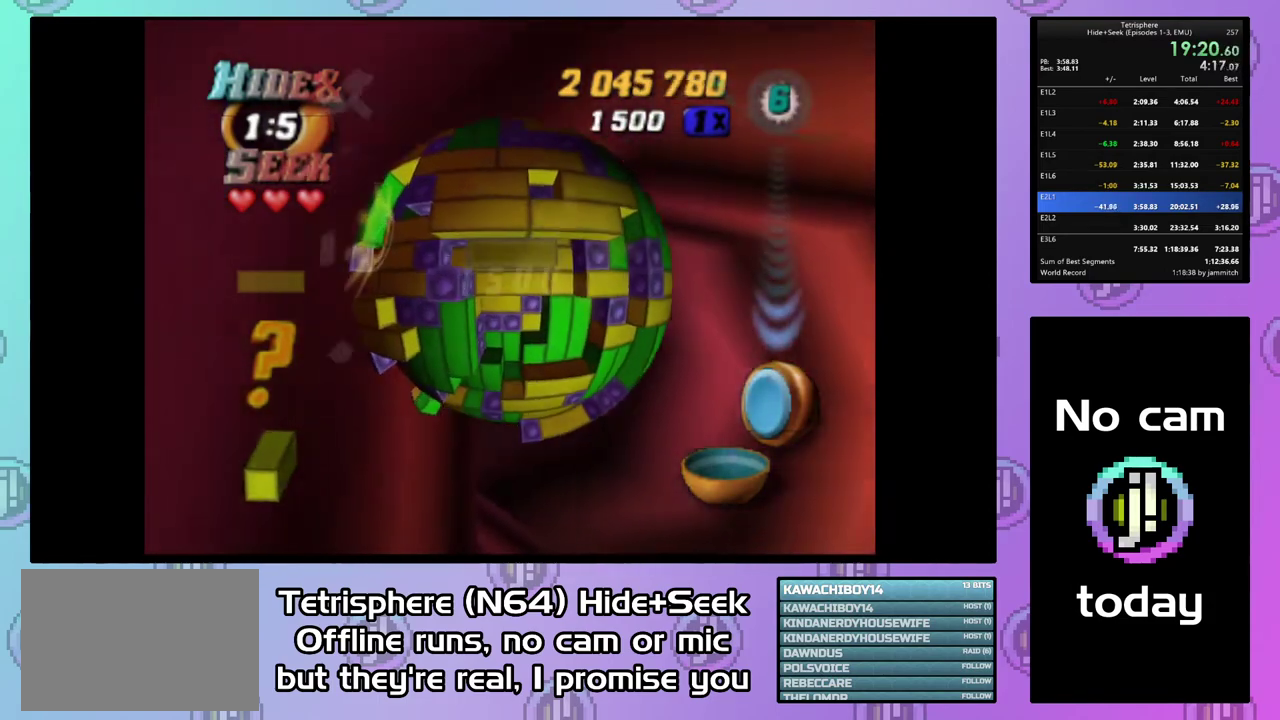
{"buttons": [], "right_stick": "center", "events": [[100, "DPAD_DOWN", "down"], [200, "DPAD_DOWN", "up"], [400, "DPAD_DOWN", "down"], [467, "DPAD_DOWN", "up"]]}
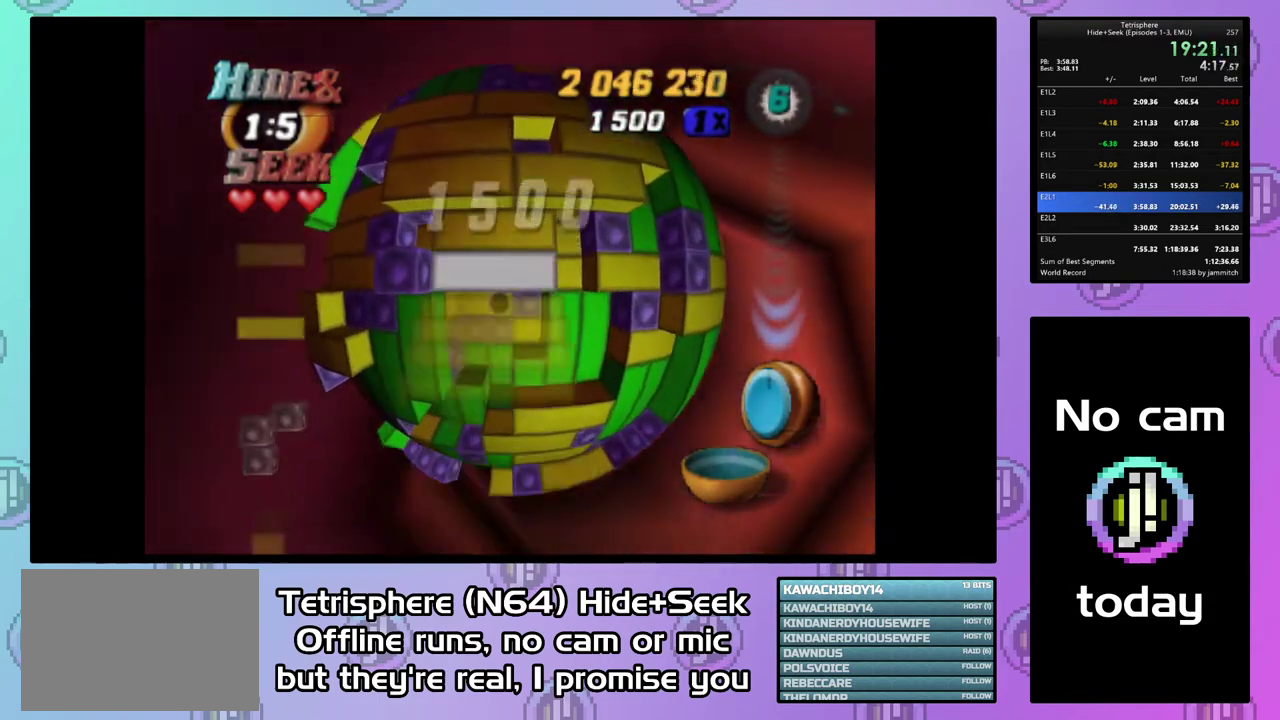
{"buttons": [], "right_stick": "center", "events": [[33, "DPAD_DOWN", "down"], [133, "DPAD_DOWN", "up"], [367, "DPAD_LEFT", "down"], [467, "DPAD_LEFT", "up"]]}